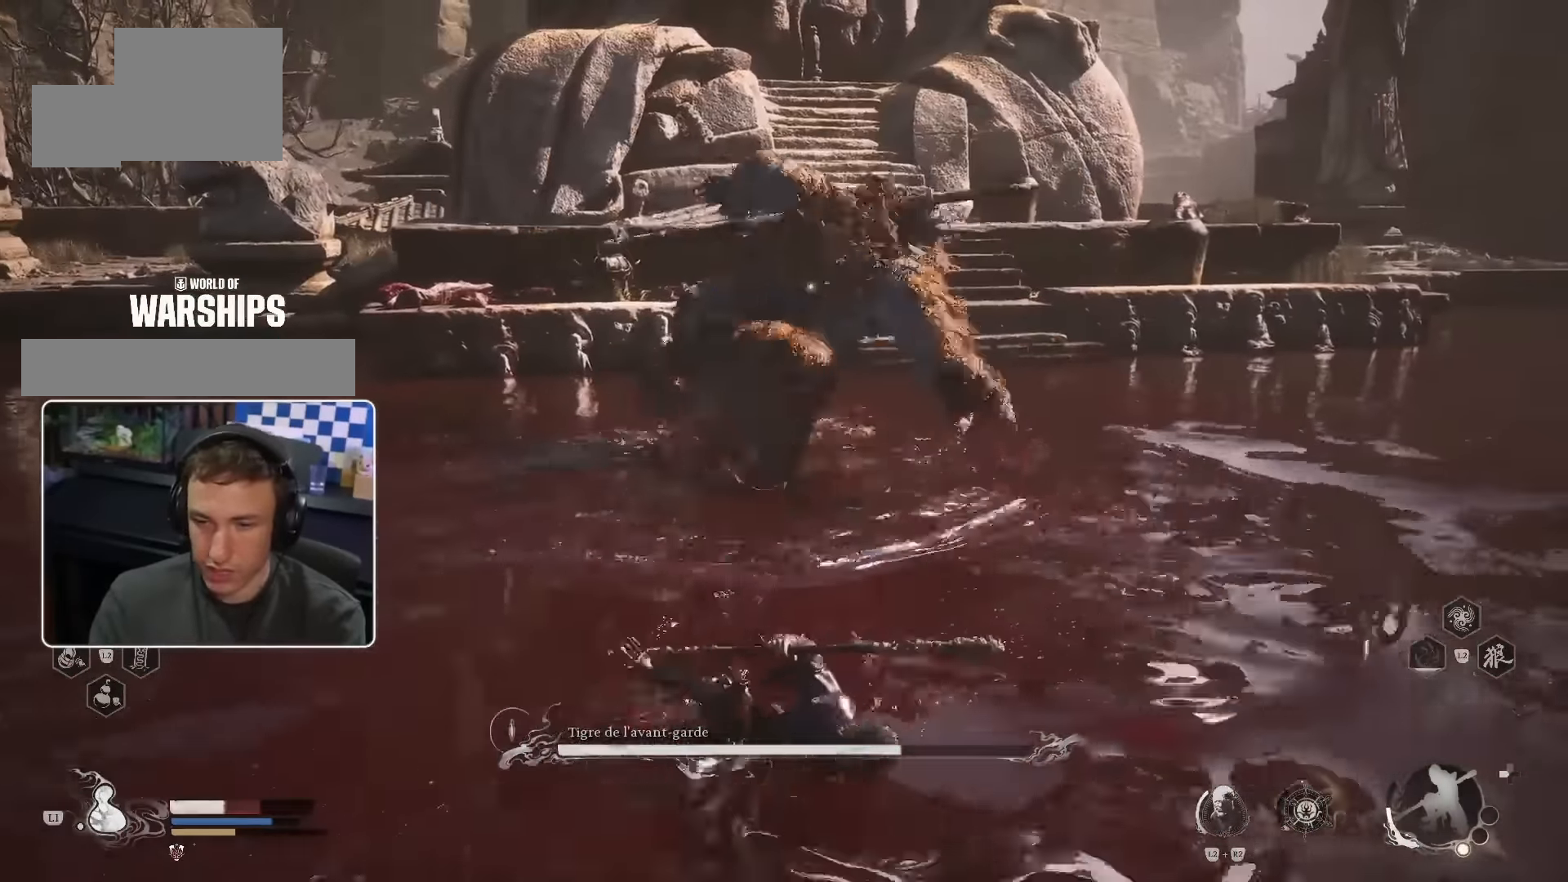
Gameplay with a controller (PlayStation layout); each line is a JSON object with the inputs held at the frame after it (dt_ms = milliseconds from this image to that frame). "events" lists button and stick changes between this image and that frame as [ms after this image, input, new state], when the widget could be followed in between. Not read: CIRCLE L3 R1 R2.
{"dt_ms": 500, "buttons": [], "left_stick": "up", "right_stick": "center", "events": []}
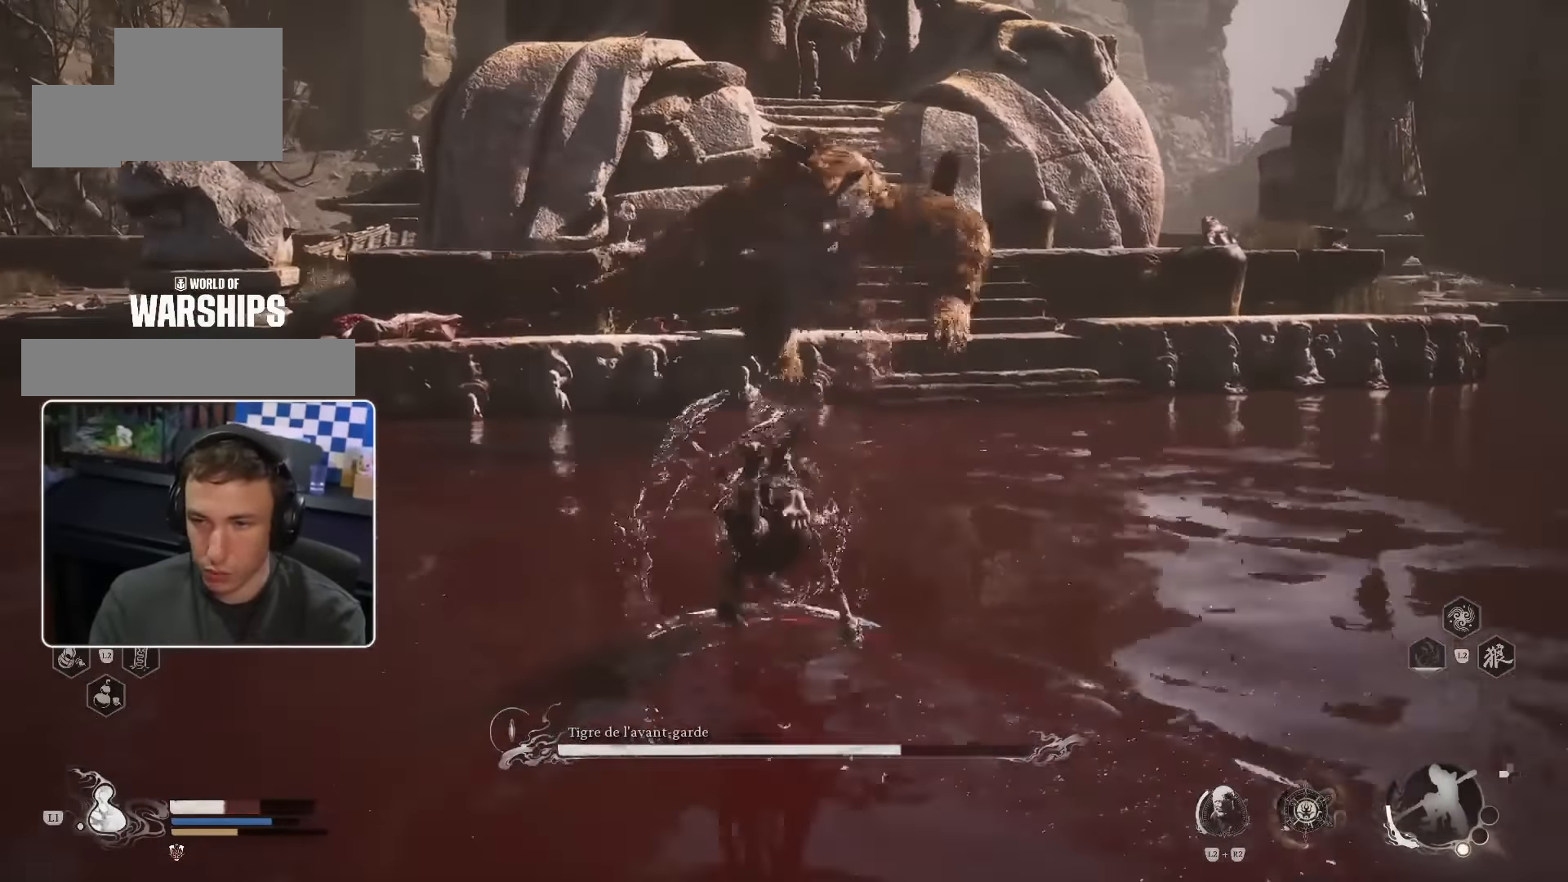
{"dt_ms": 500, "buttons": [], "left_stick": "down", "right_stick": "center", "events": [[16, "left_stick", "center"], [200, "left_stick", "down"]]}
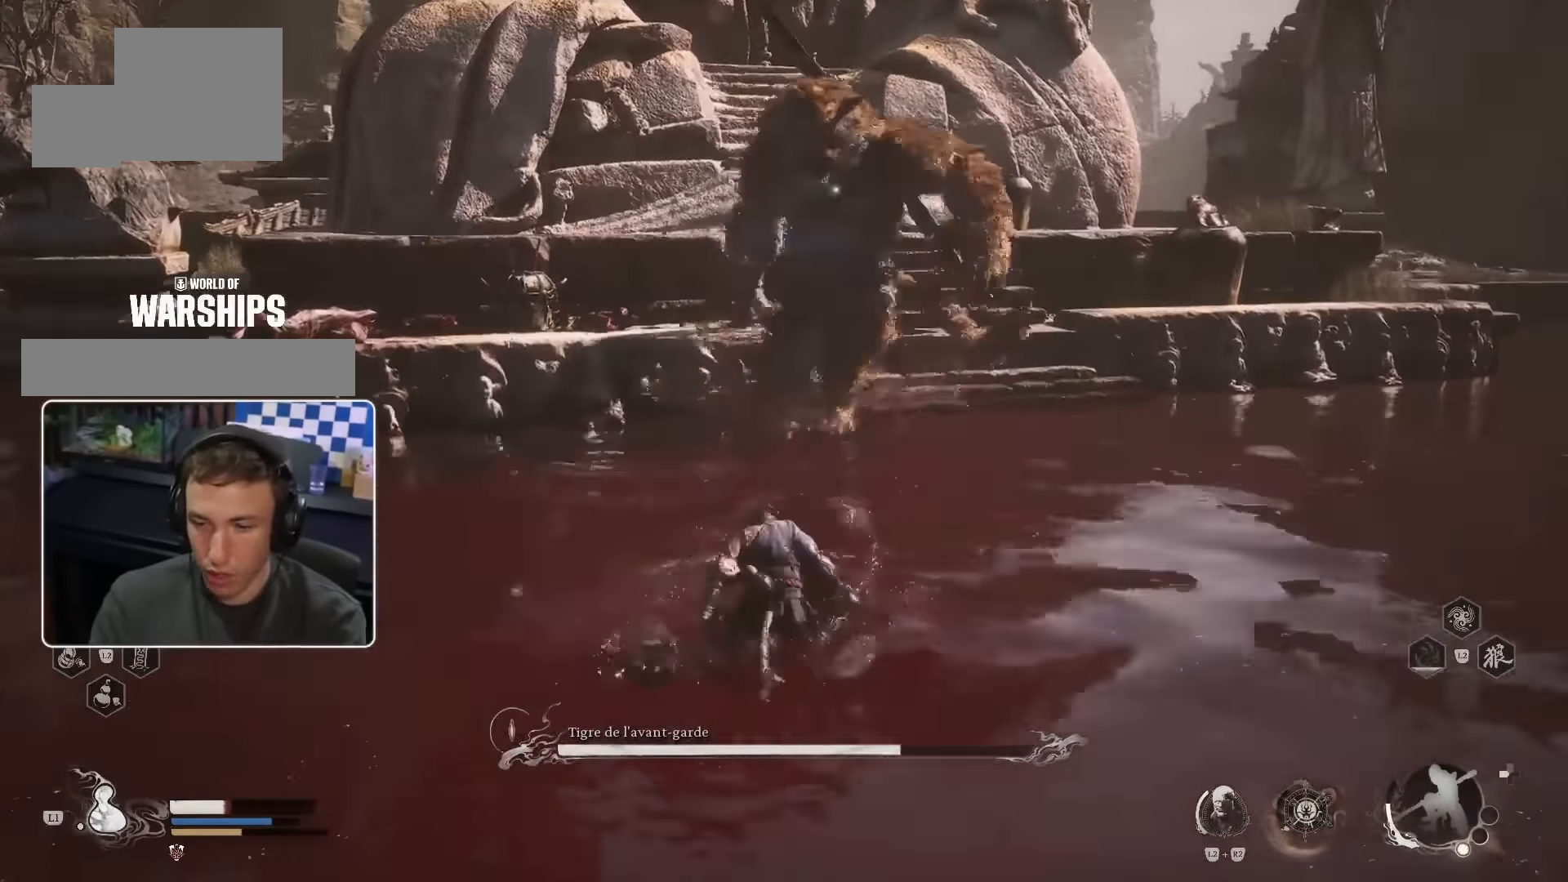
{"dt_ms": 500, "buttons": [], "left_stick": "down-left", "right_stick": "center", "events": [[333, "left_stick", "down-left"]]}
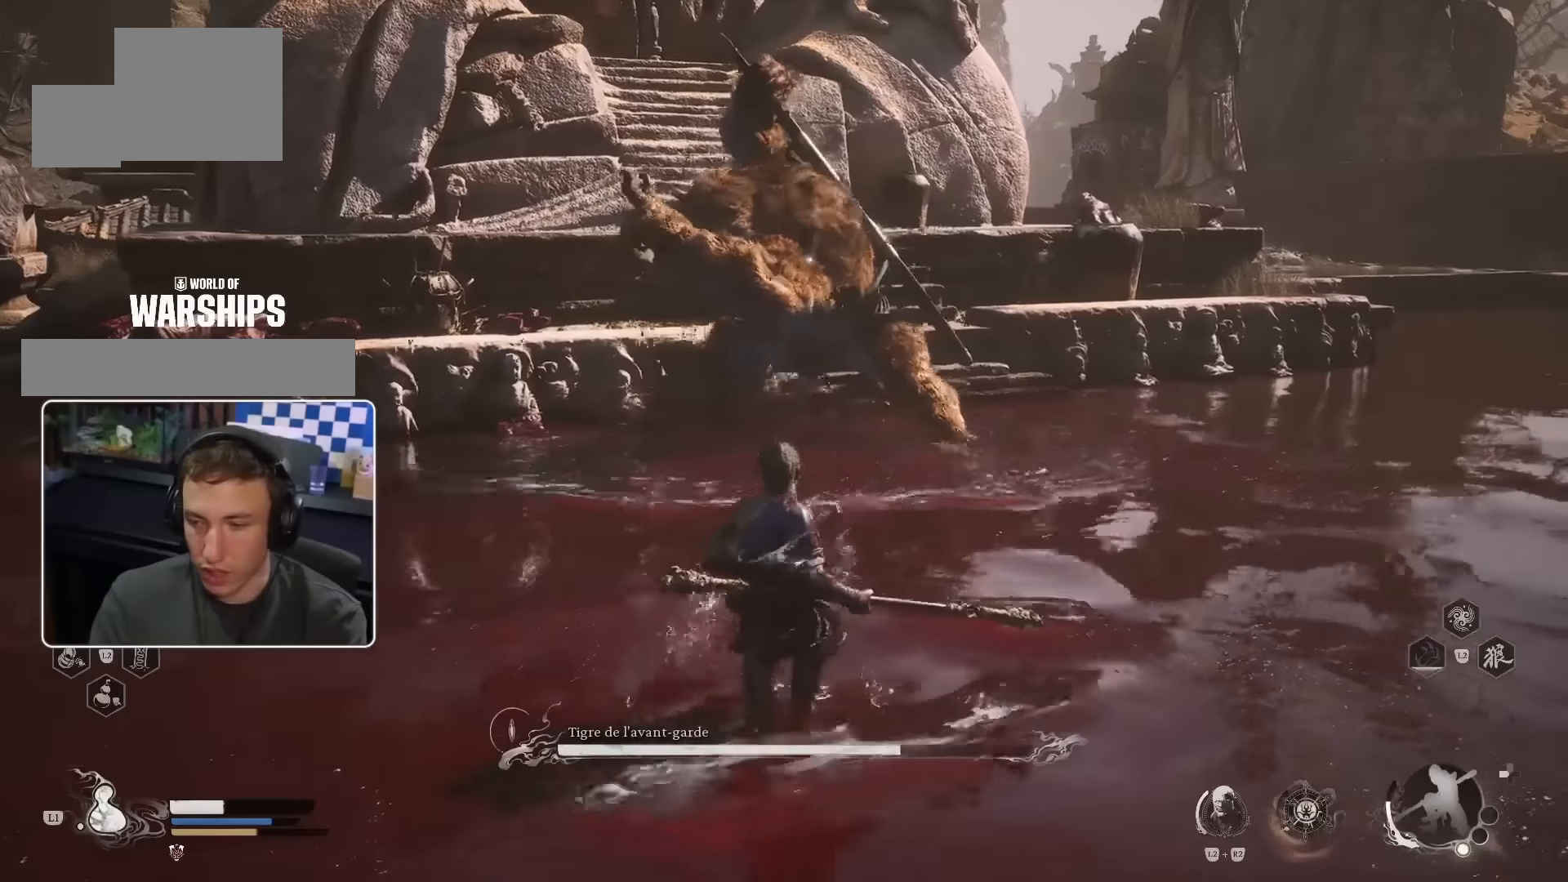
{"dt_ms": 500, "buttons": [], "left_stick": "down-left", "right_stick": "center", "events": []}
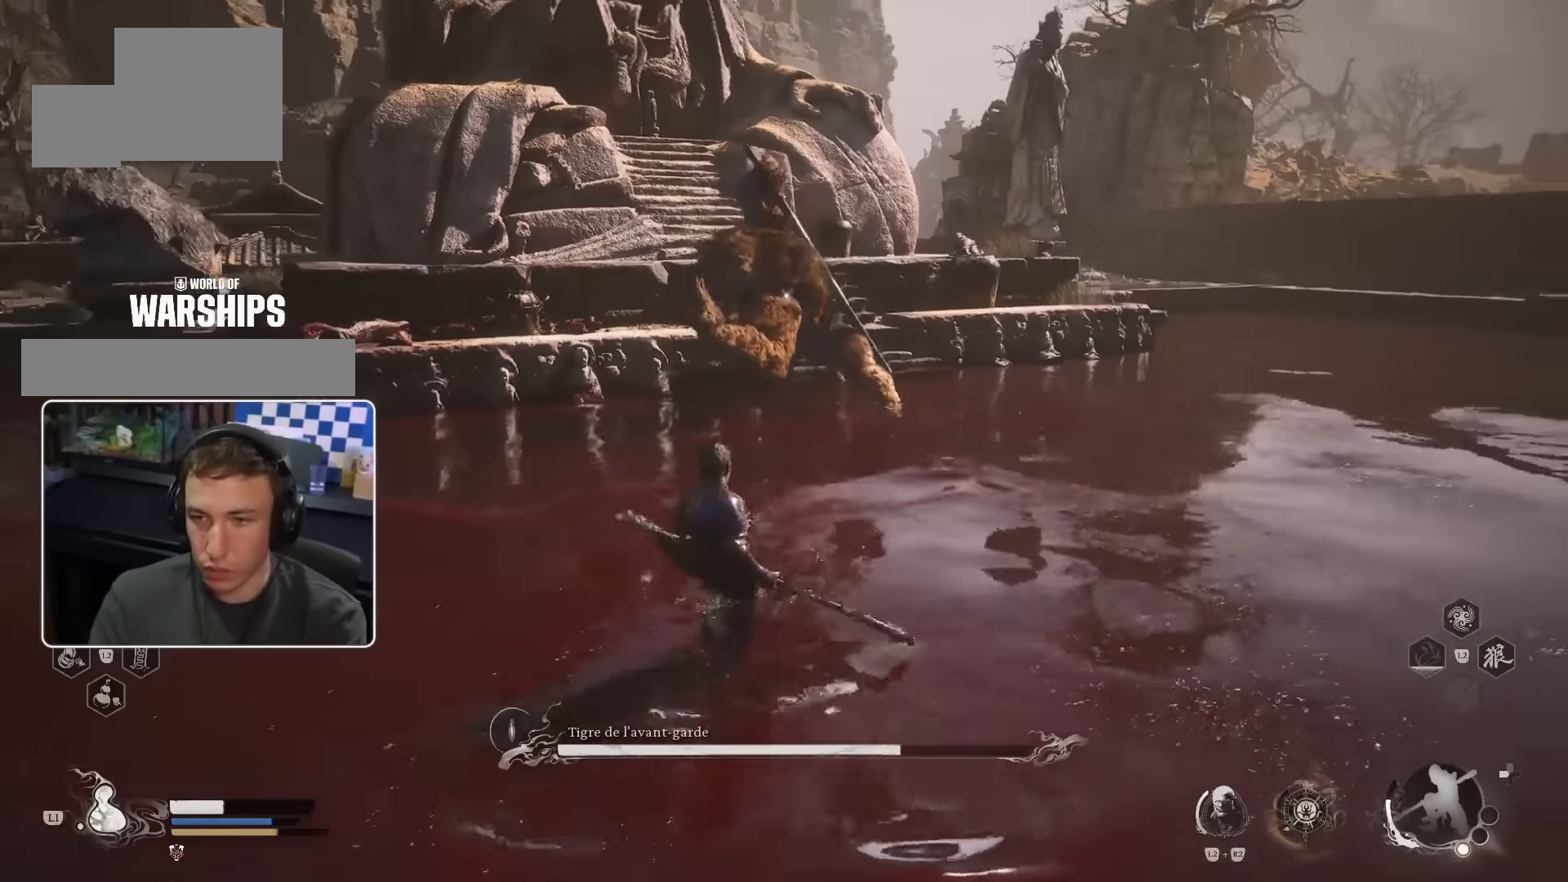
{"dt_ms": 500, "buttons": [], "left_stick": "up-left", "right_stick": "center", "events": [[133, "left_stick", "left"], [416, "left_stick", "up-left"]]}
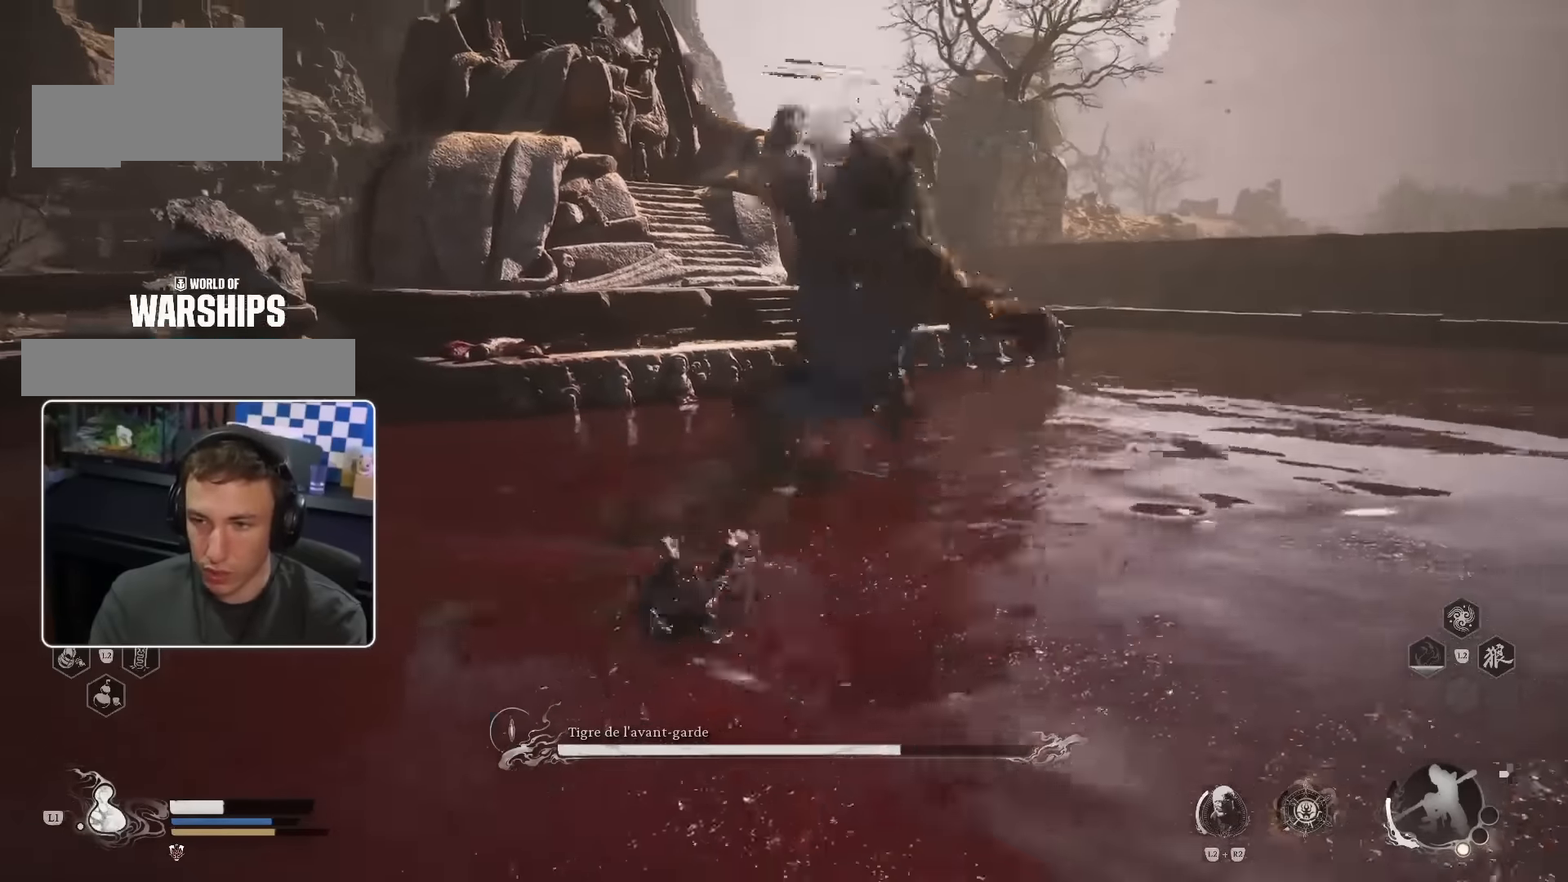
{"dt_ms": 500, "buttons": [], "left_stick": "up-left", "right_stick": "center", "events": []}
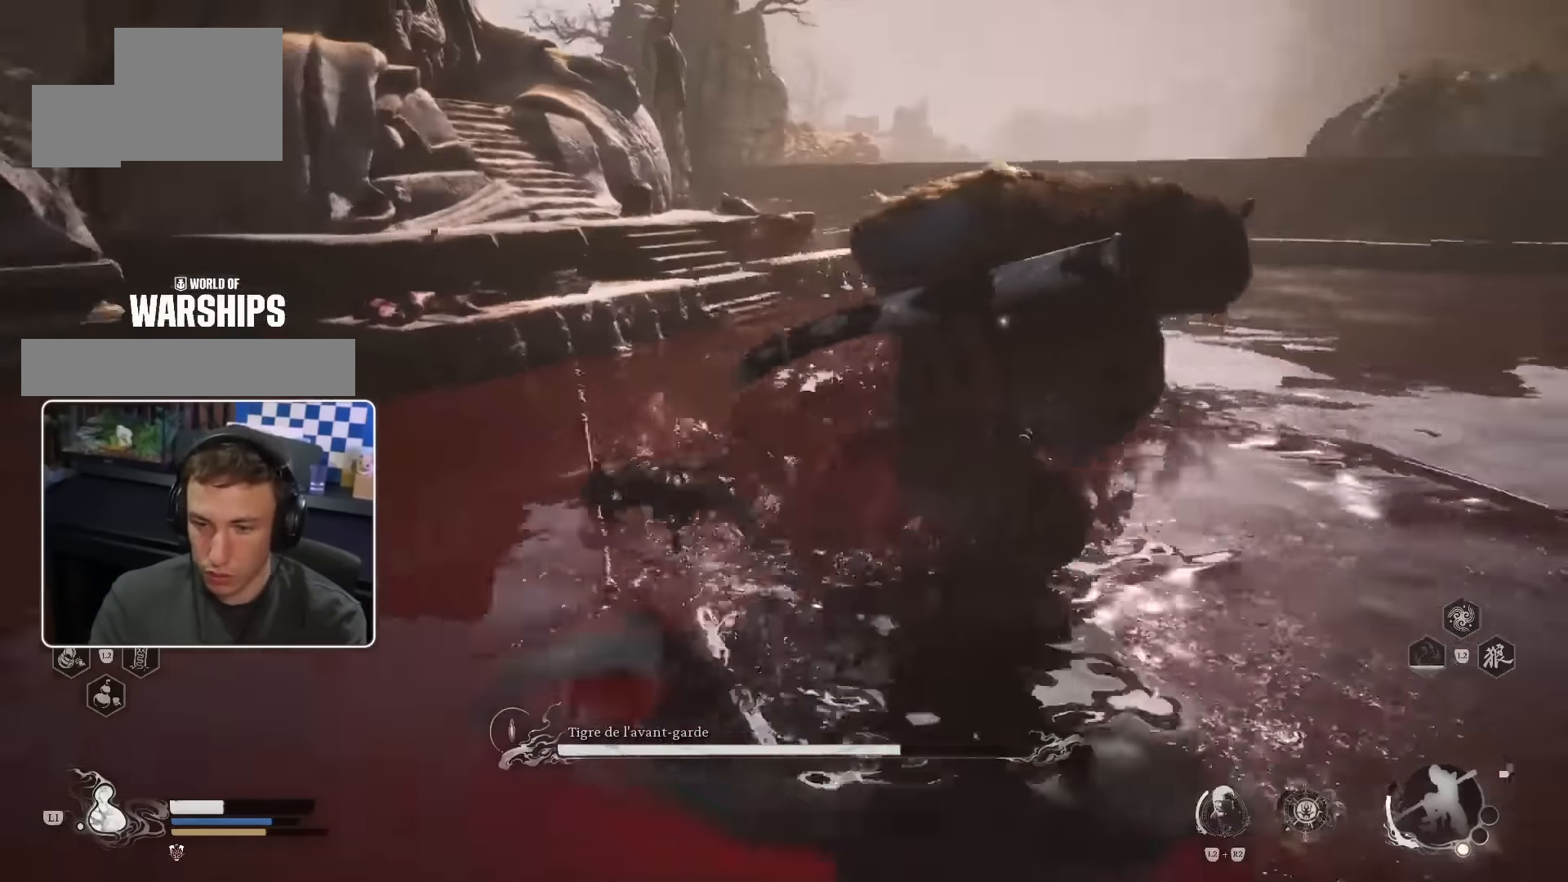
{"dt_ms": 1000, "buttons": [], "left_stick": "down-left", "right_stick": "center"}
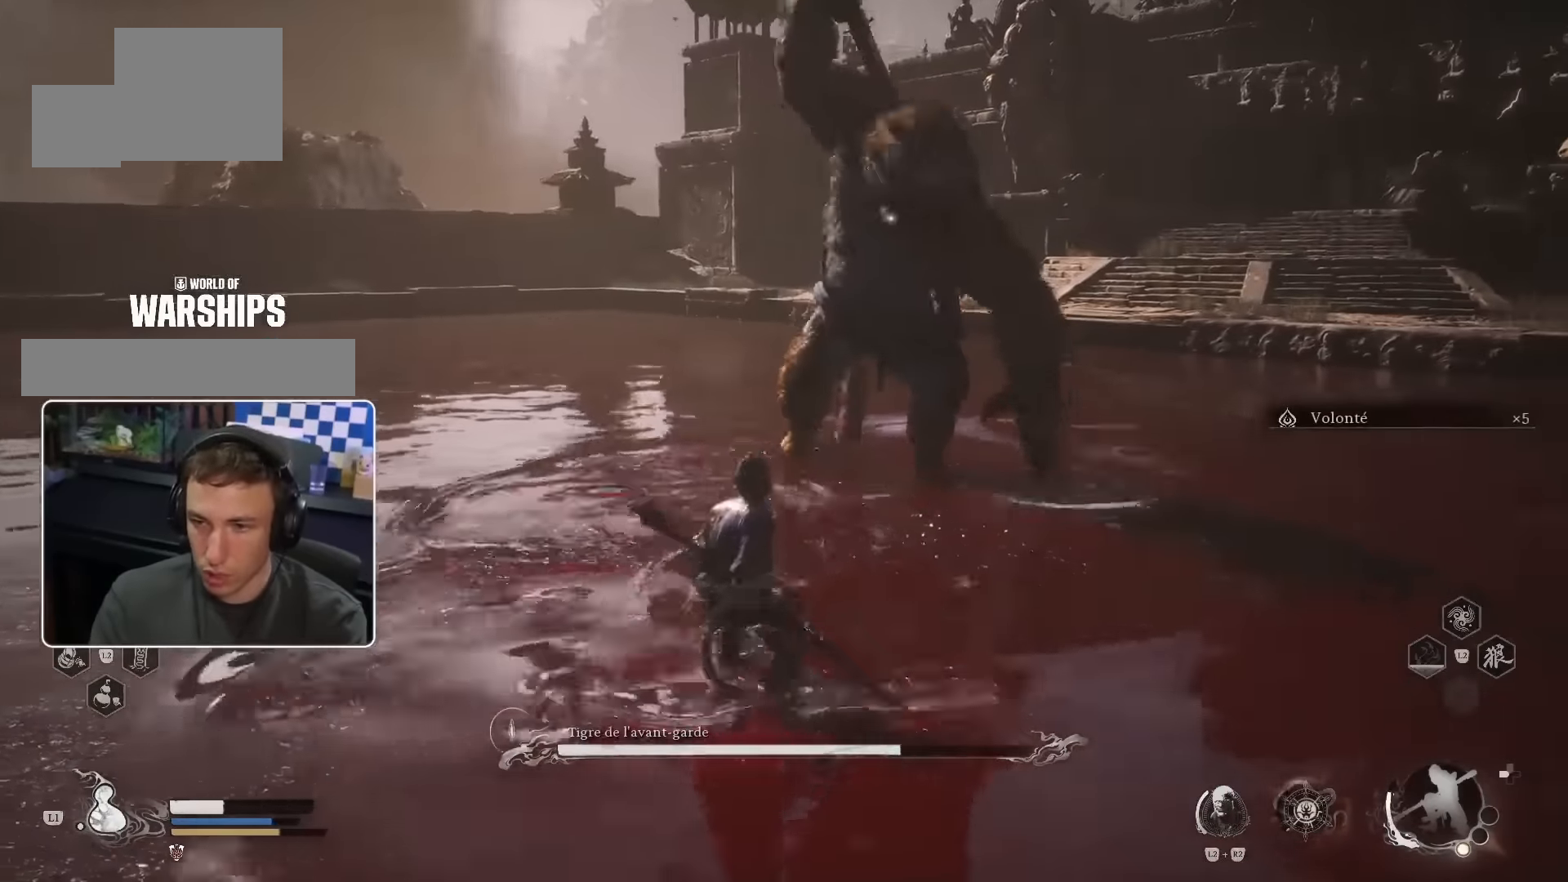
{"dt_ms": 500, "buttons": [], "left_stick": "down", "right_stick": "center", "events": [[100, "L1", "down"], [116, "left_stick", "down"], [216, "L1", "up"]]}
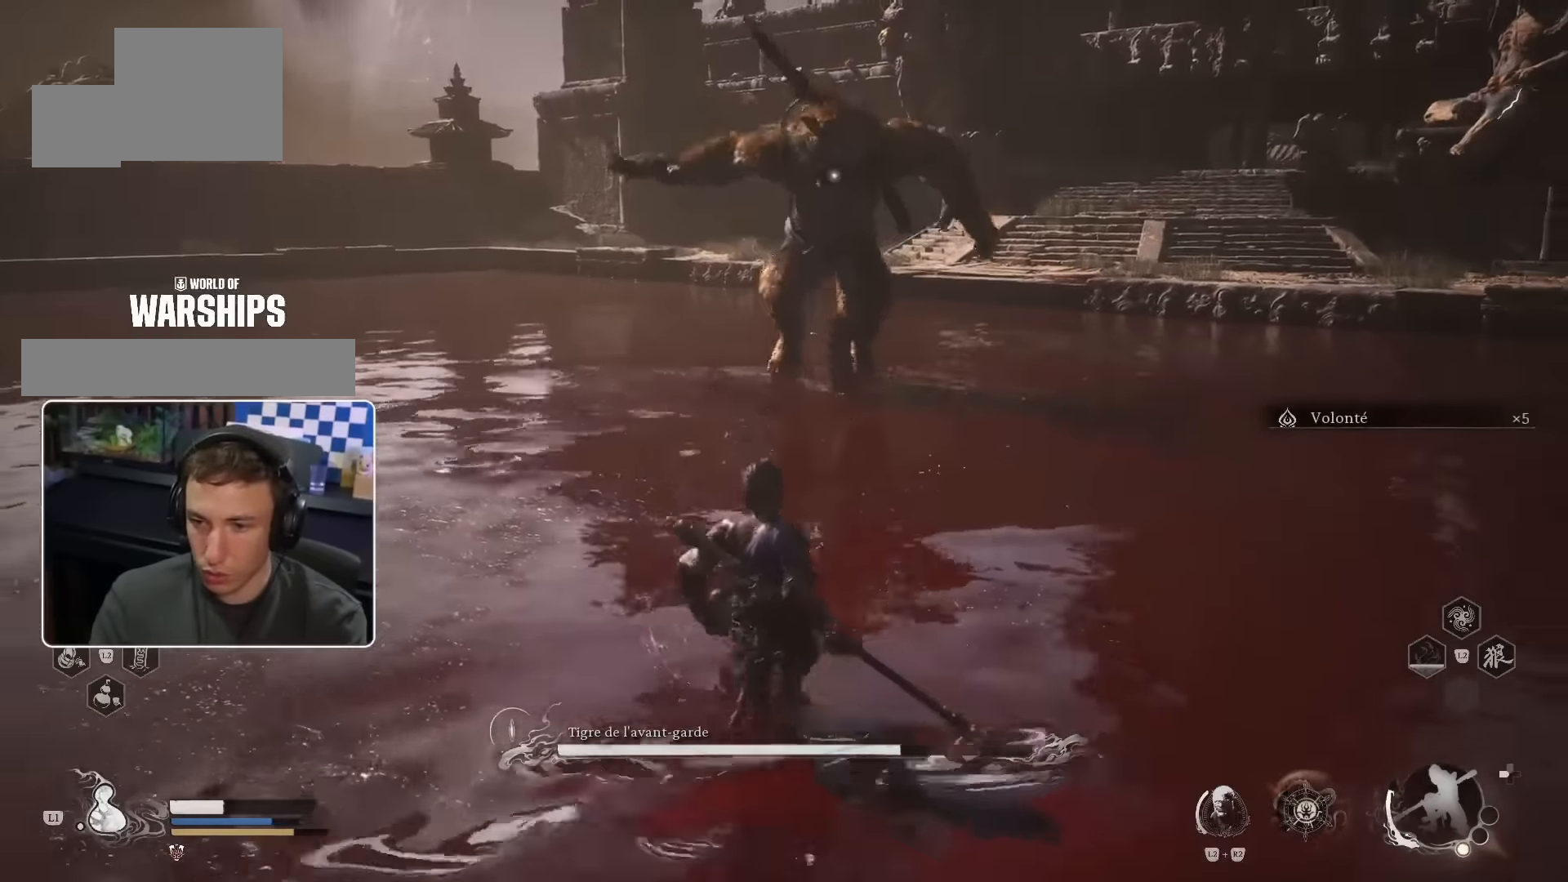
{"dt_ms": 500, "buttons": [], "left_stick": "down-right", "right_stick": "center", "events": [[450, "left_stick", "down-right"]]}
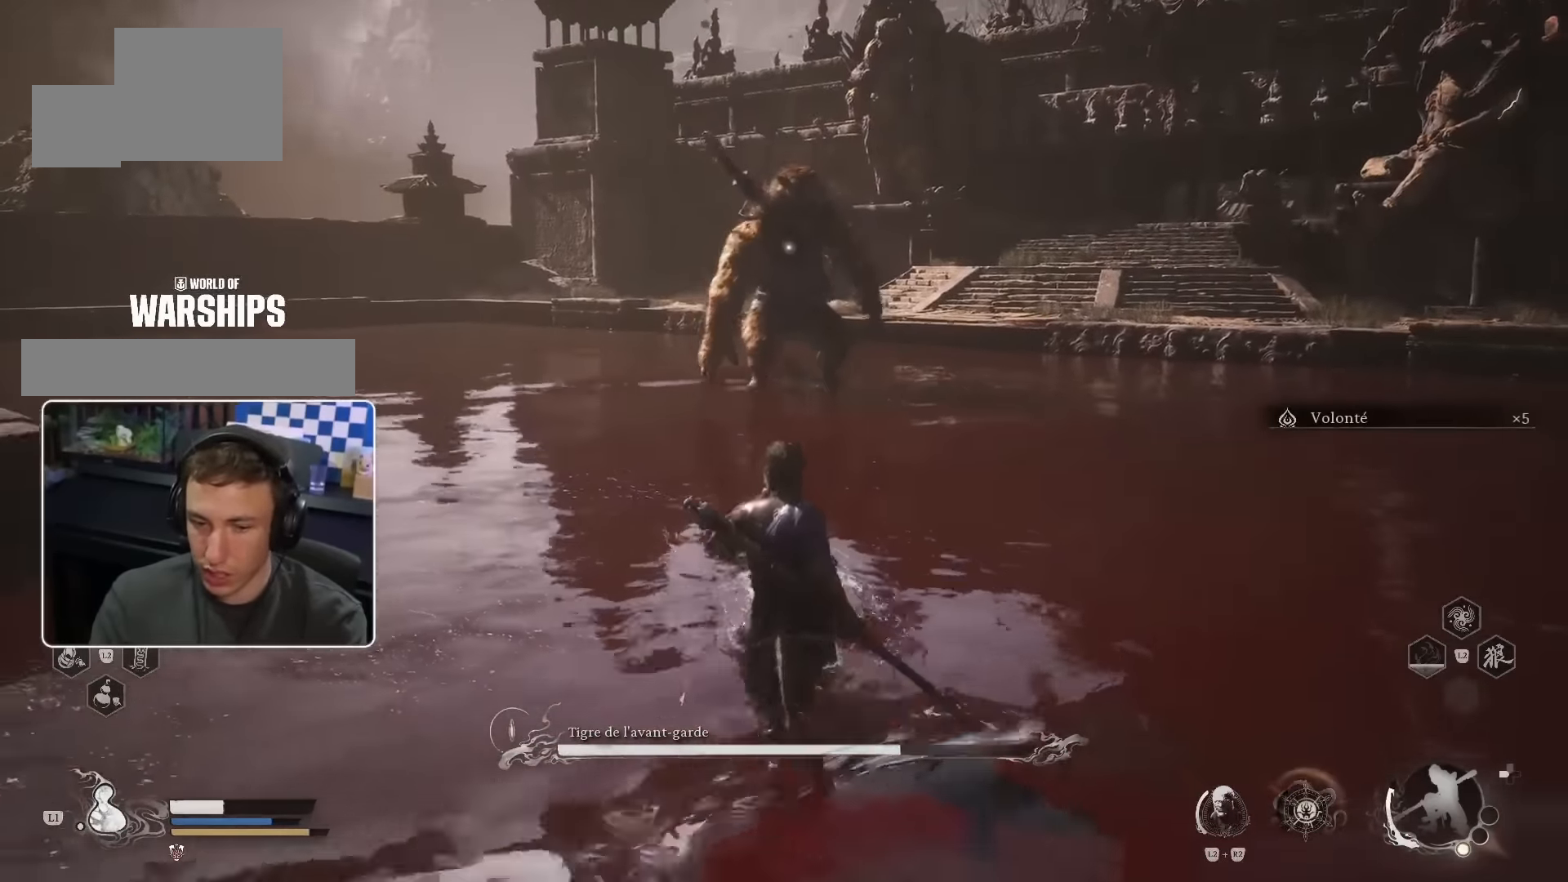
{"dt_ms": 500, "buttons": [], "left_stick": "up", "right_stick": "center", "events": [[66, "left_stick", "right"], [166, "left_stick", "up-right"], [266, "left_stick", "up"]]}
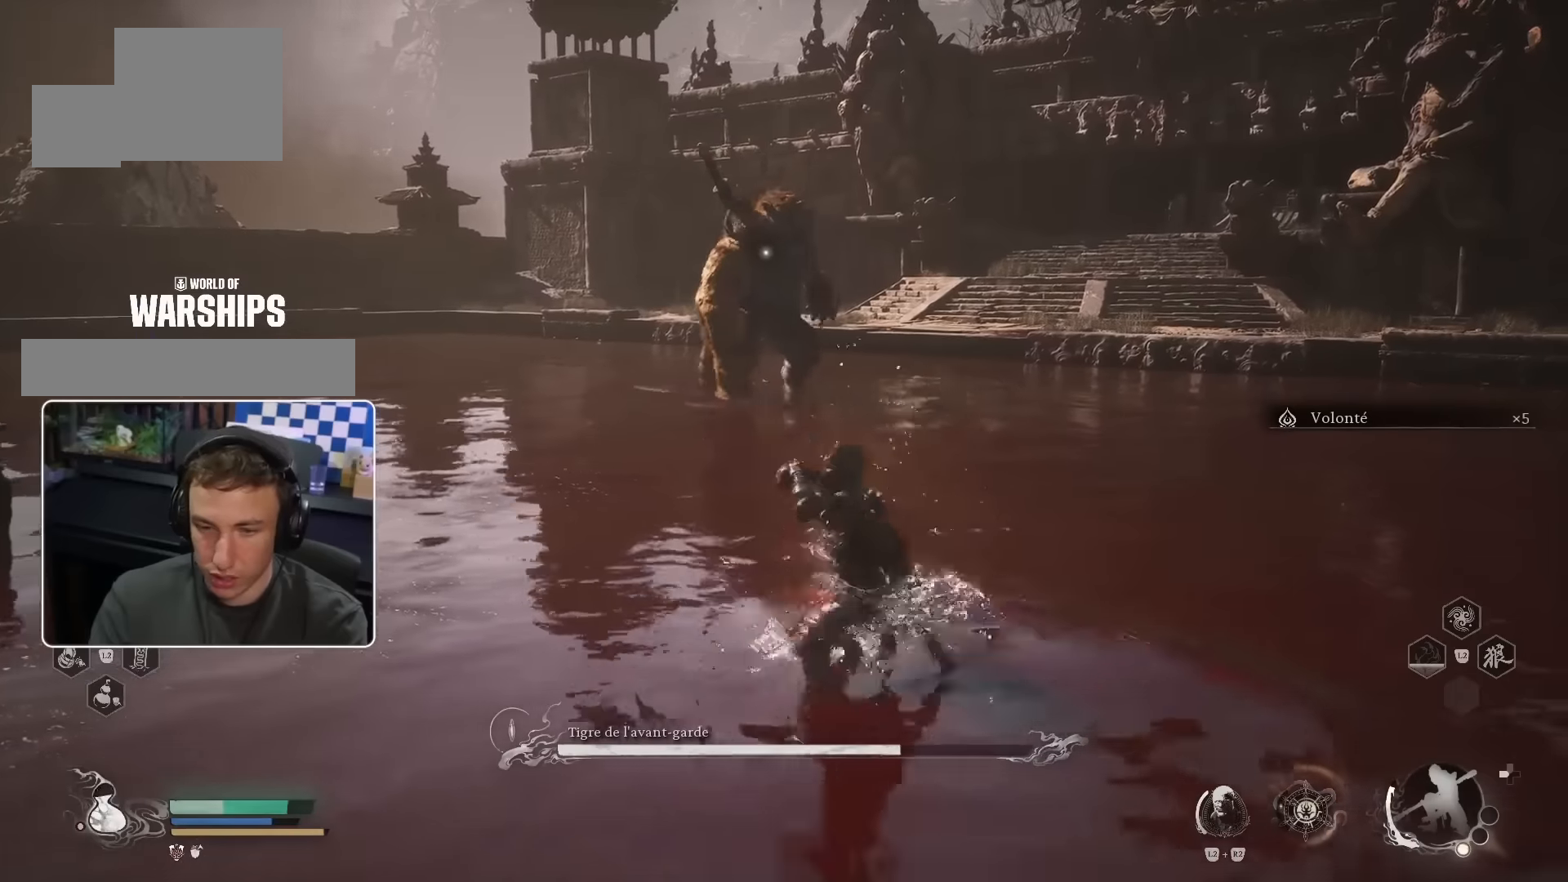
{"dt_ms": 500, "buttons": [], "left_stick": "up", "right_stick": "center", "events": []}
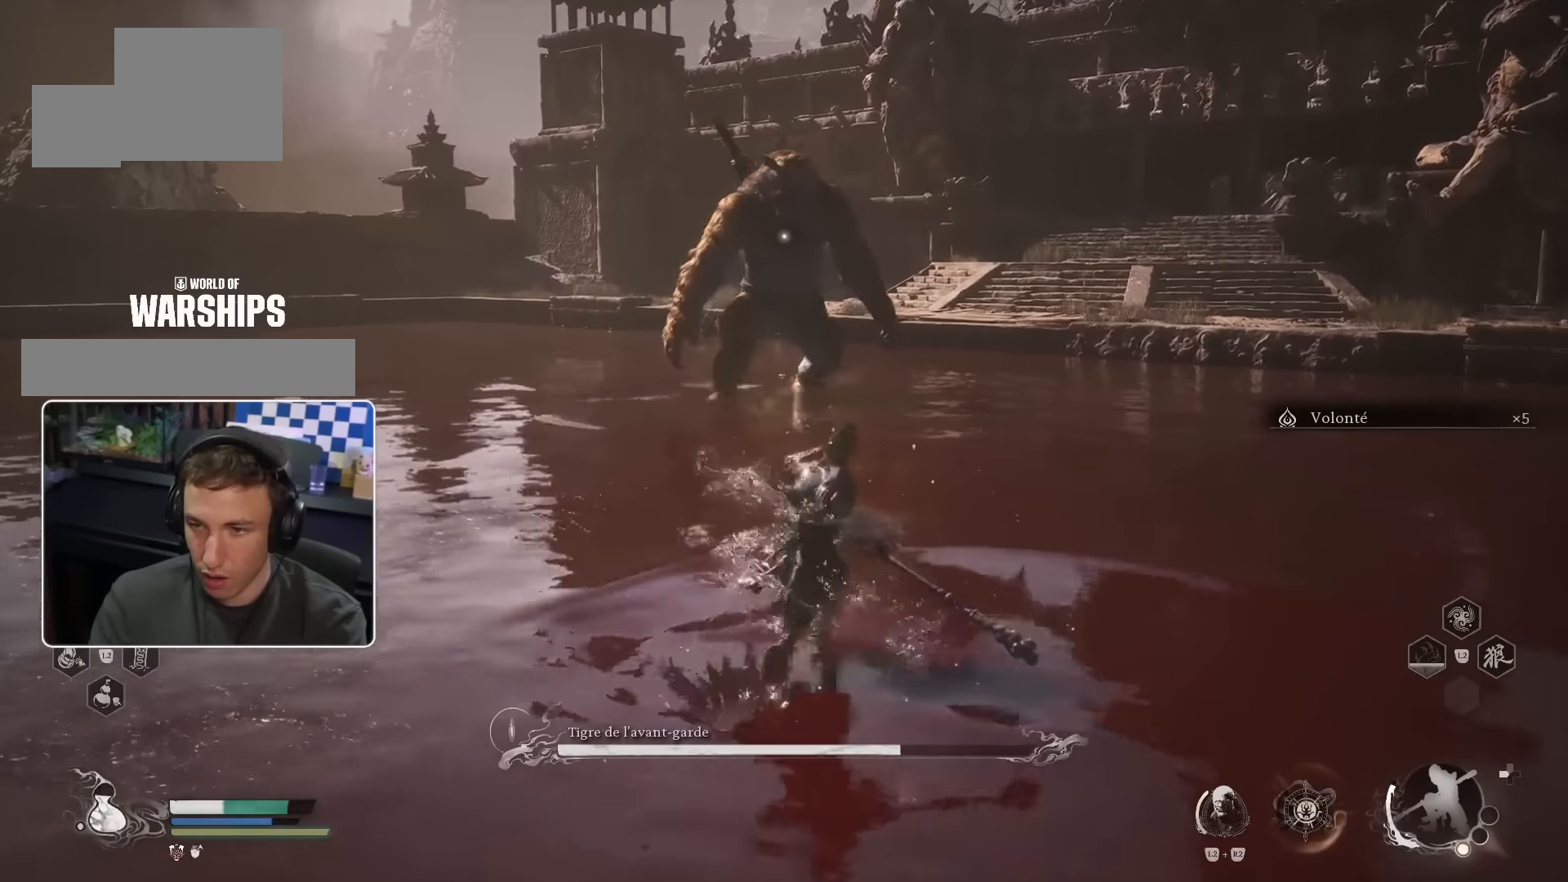
{"dt_ms": 1000, "buttons": [], "left_stick": "up", "right_stick": "center", "events": [[400, "L2", "down"], [633, "right_stick", "left"], [950, "right_stick", "center"], [983, "L2", "up"]]}
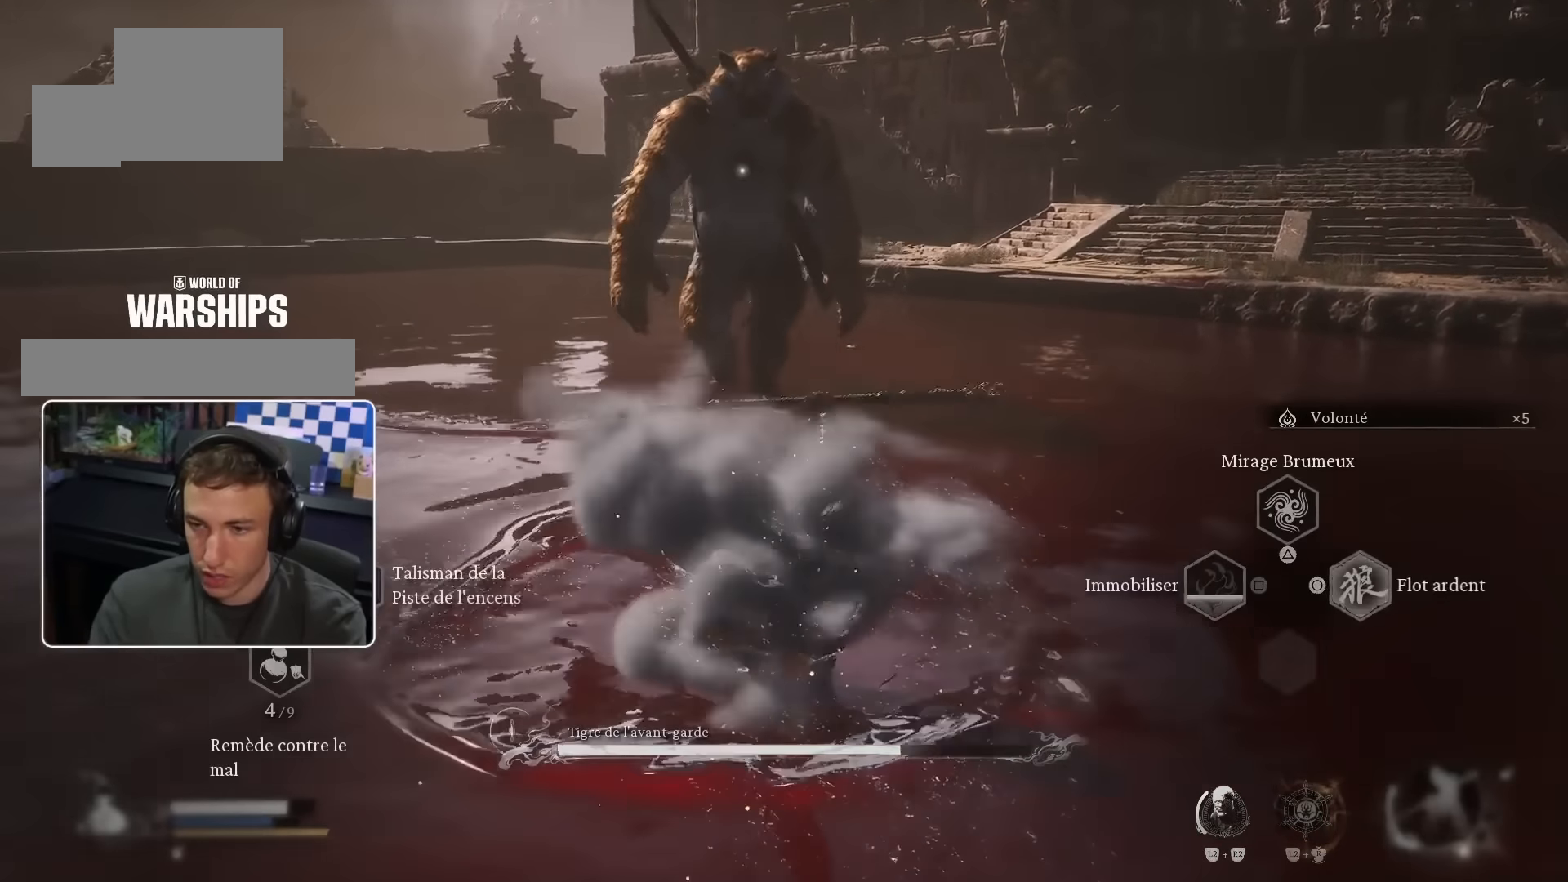
{"dt_ms": 500, "buttons": [], "left_stick": "up", "right_stick": "center", "events": []}
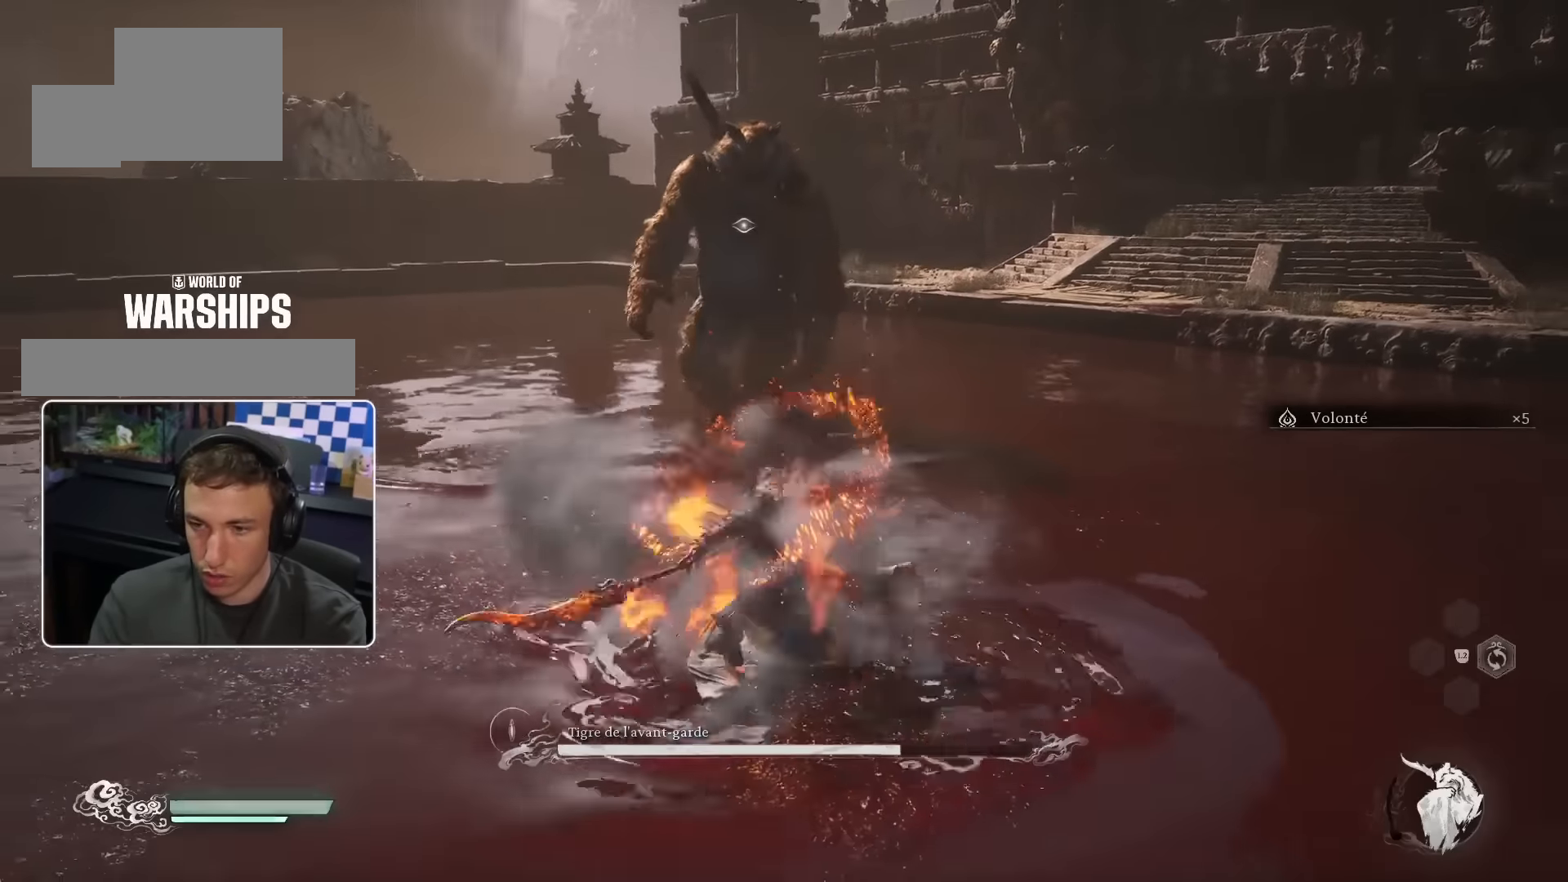
{"dt_ms": 500, "buttons": [], "left_stick": "up", "right_stick": "center", "events": []}
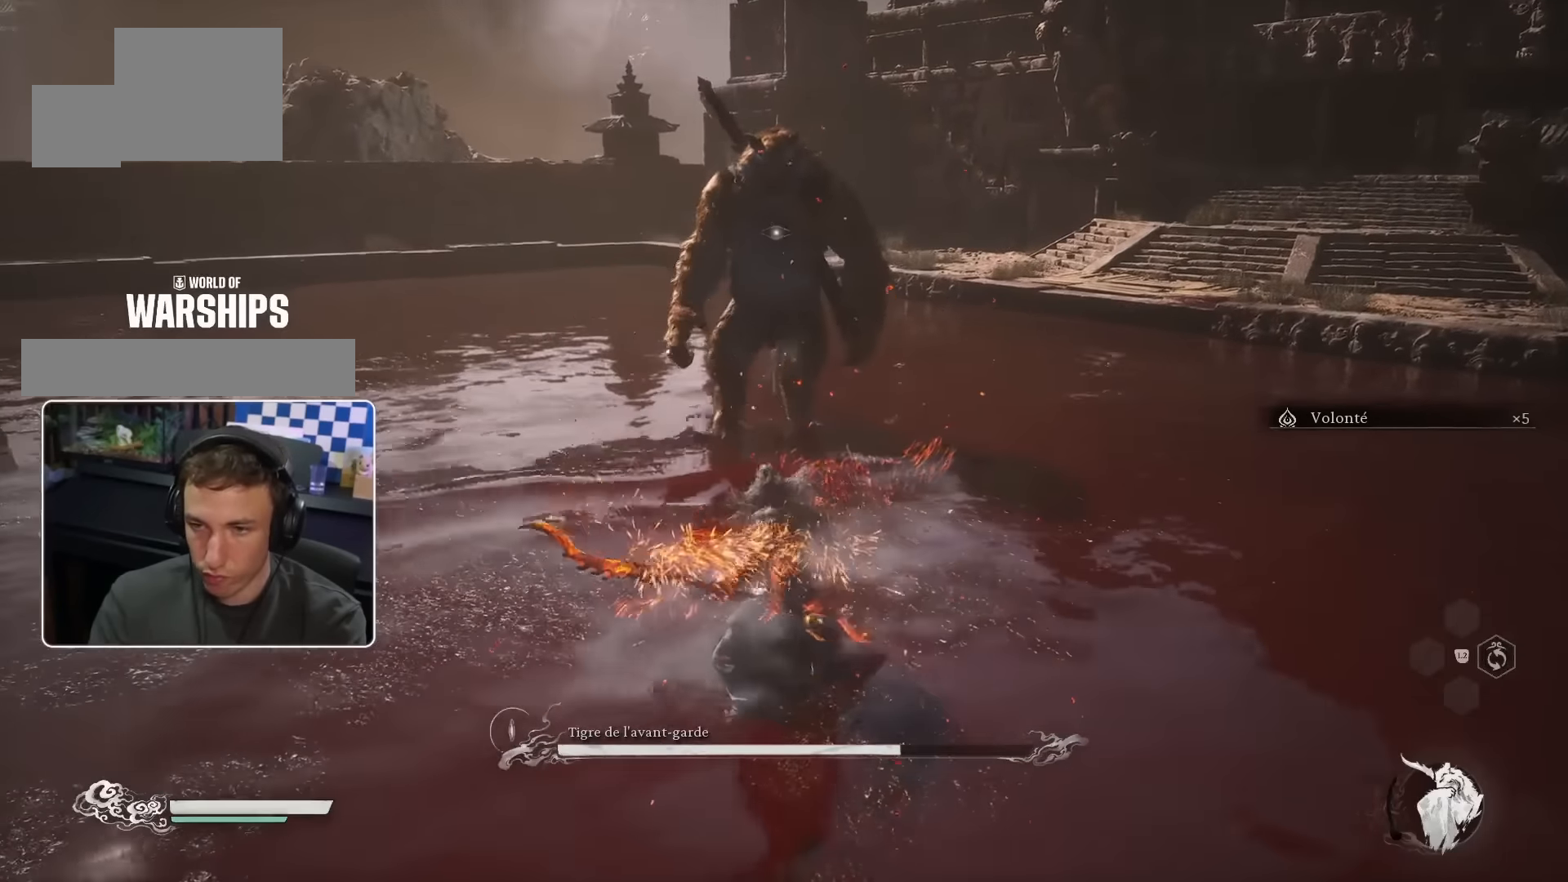
{"dt_ms": 500, "buttons": [], "left_stick": "up", "right_stick": "center", "events": []}
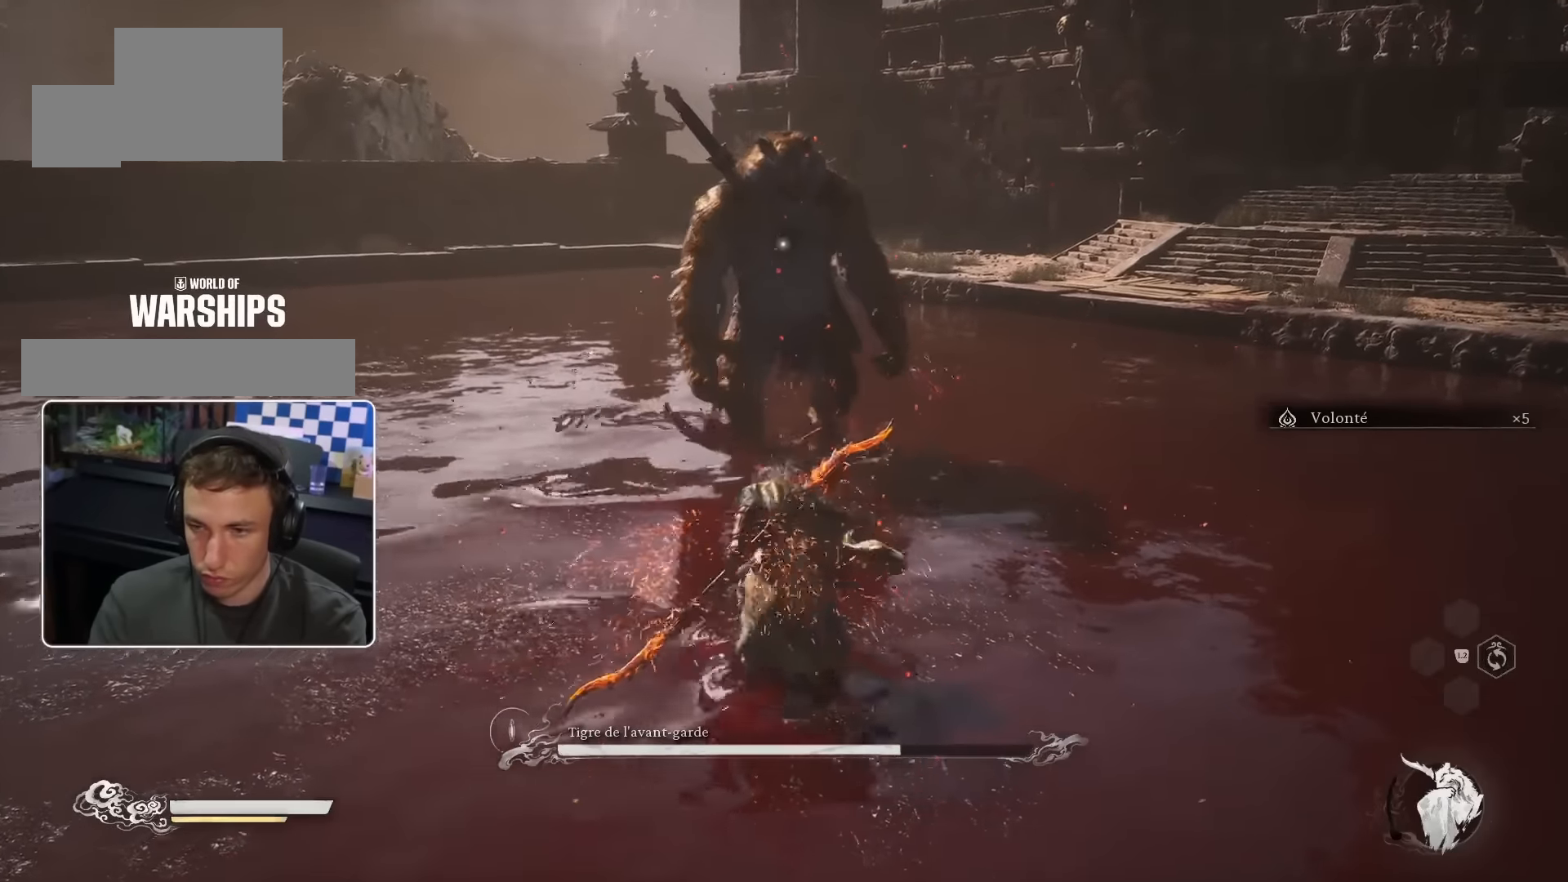
{"dt_ms": 500, "buttons": [], "left_stick": "up", "right_stick": "center", "events": []}
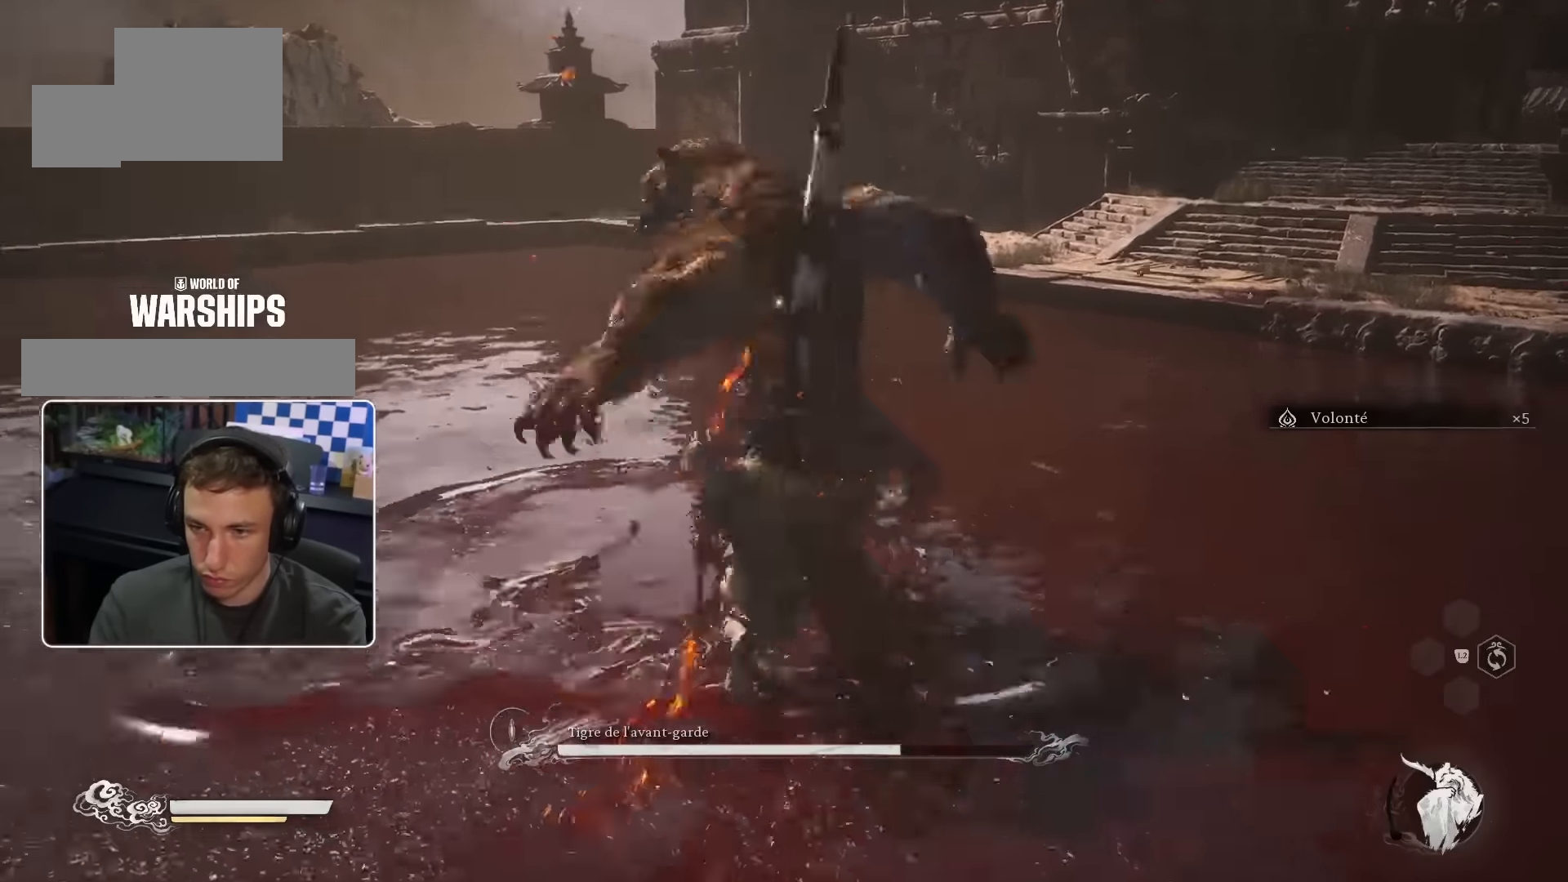
{"dt_ms": 500, "buttons": [], "left_stick": "up-right", "right_stick": "center", "events": [[416, "left_stick", "up-right"]]}
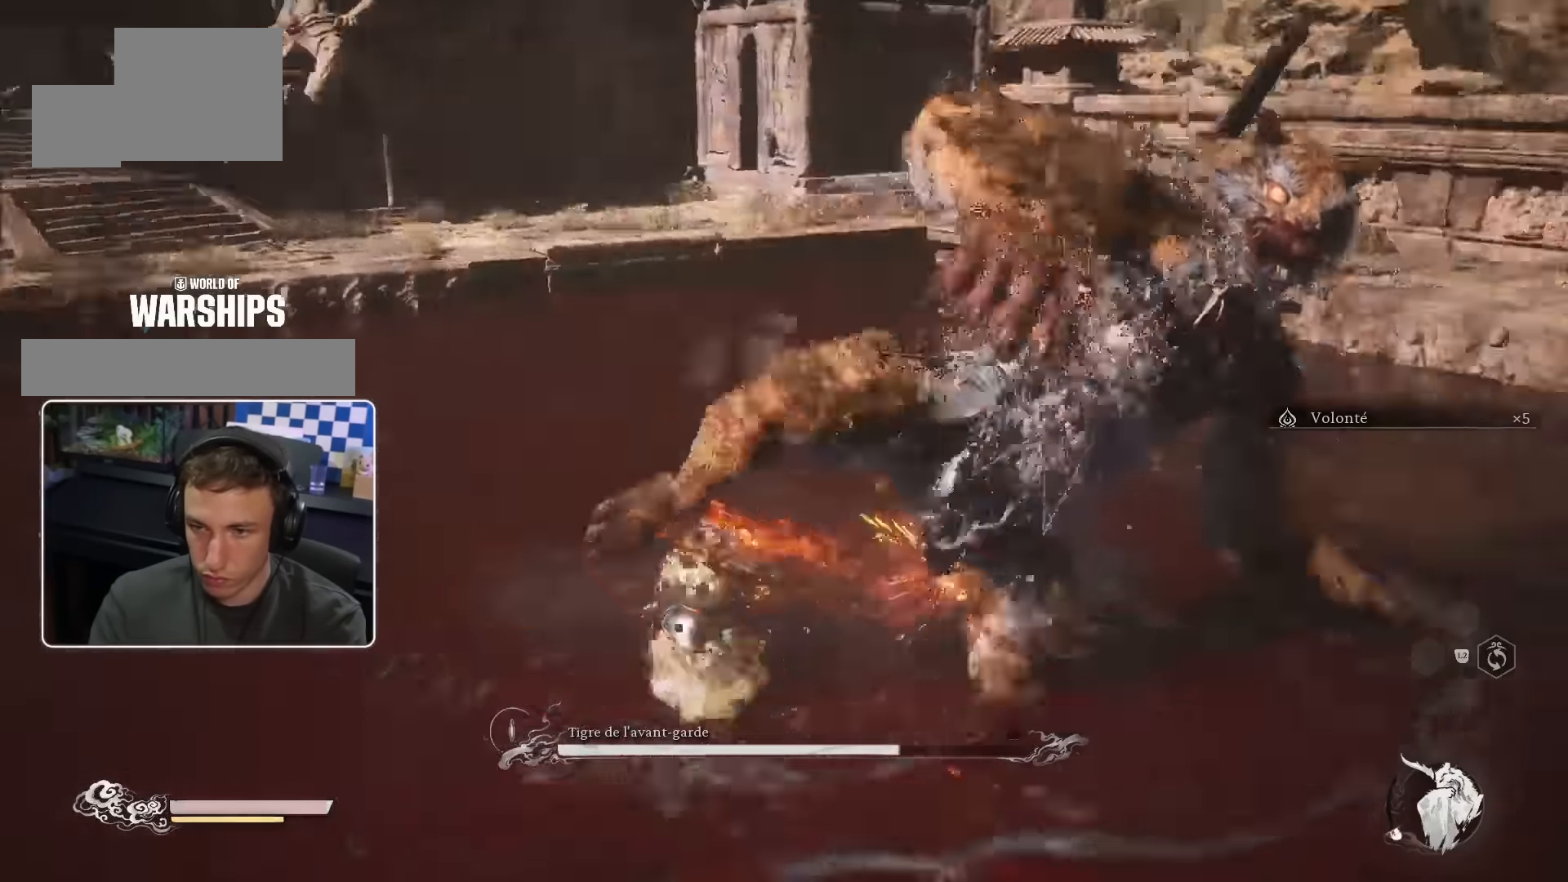
{"dt_ms": 500, "buttons": [], "left_stick": "up-right", "right_stick": "center", "events": []}
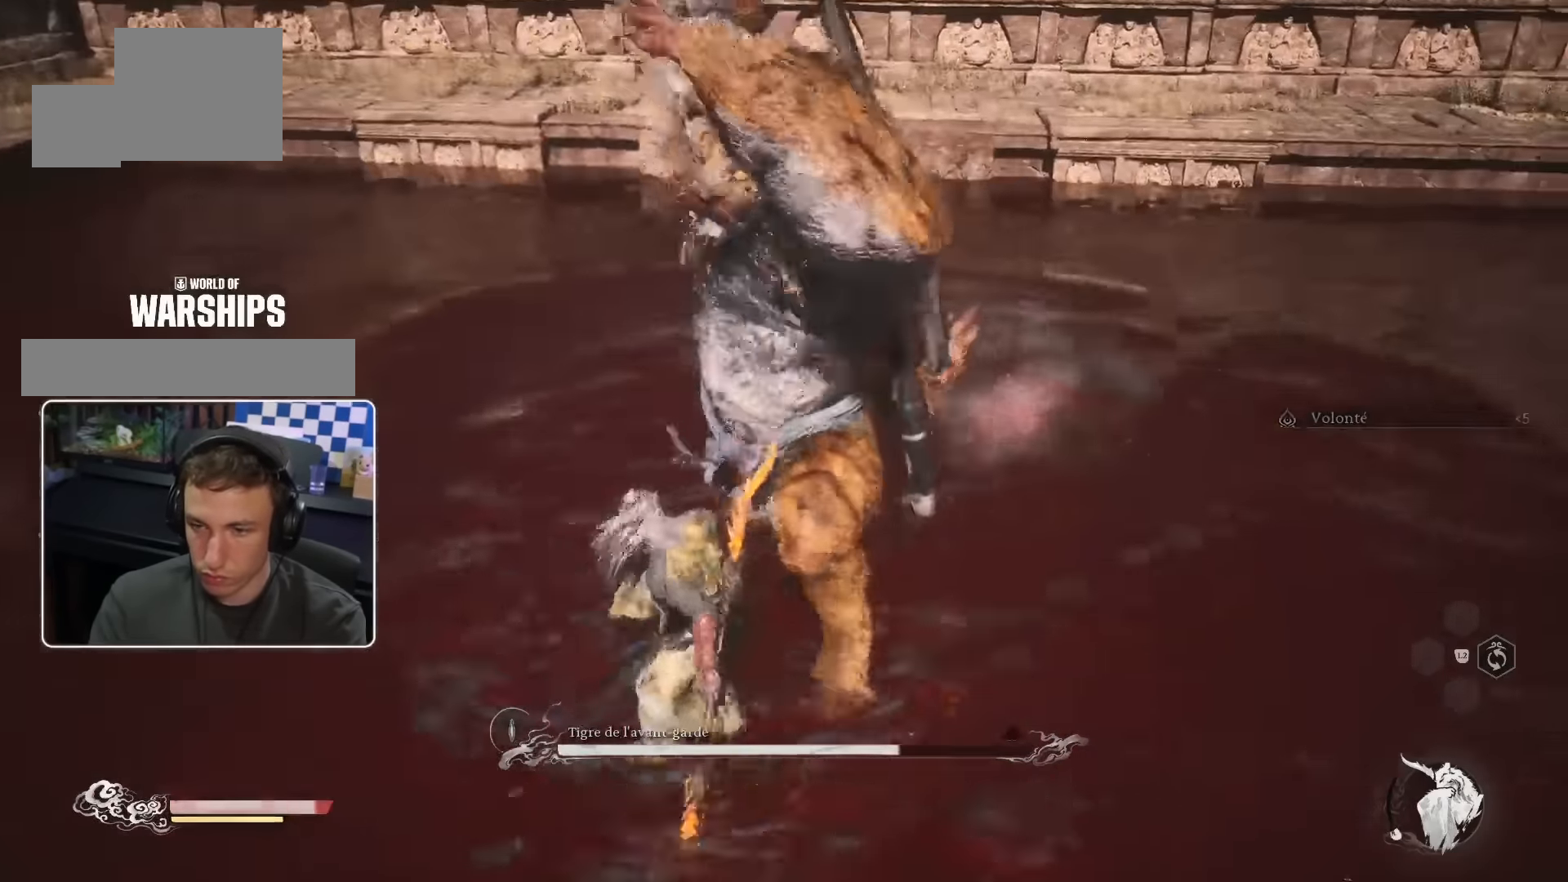
{"dt_ms": 500, "buttons": [], "left_stick": "up-right", "right_stick": "center", "events": [[316, "left_stick", "up"], [366, "DPAD_UP", "down"], [433, "DPAD_UP", "up"], [483, "left_stick", "up-right"]]}